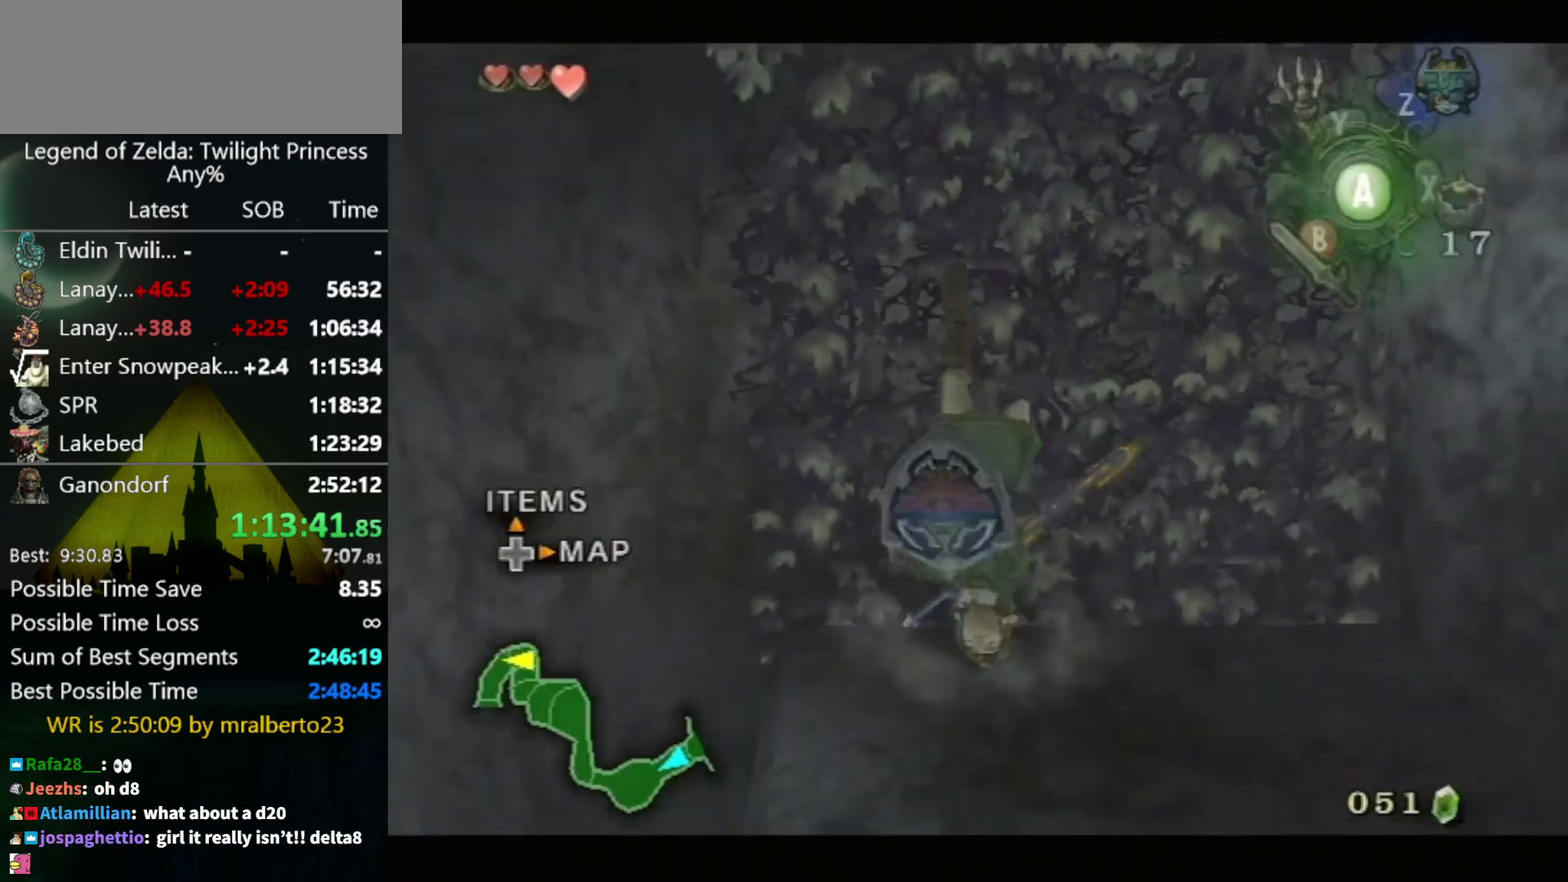
Gameplay with a controller (Nintendo layout); each line is a JSON object with the inputs held at the frame after it. "events" lists button and stick changes between this image and that frame as [ms after this image, input, new state], when the widget could be followed in between. Not read: L3 R3.
{"buttons": [], "left_stick": "center", "right_stick": "up", "events": [[467, "right_stick", "up"]]}
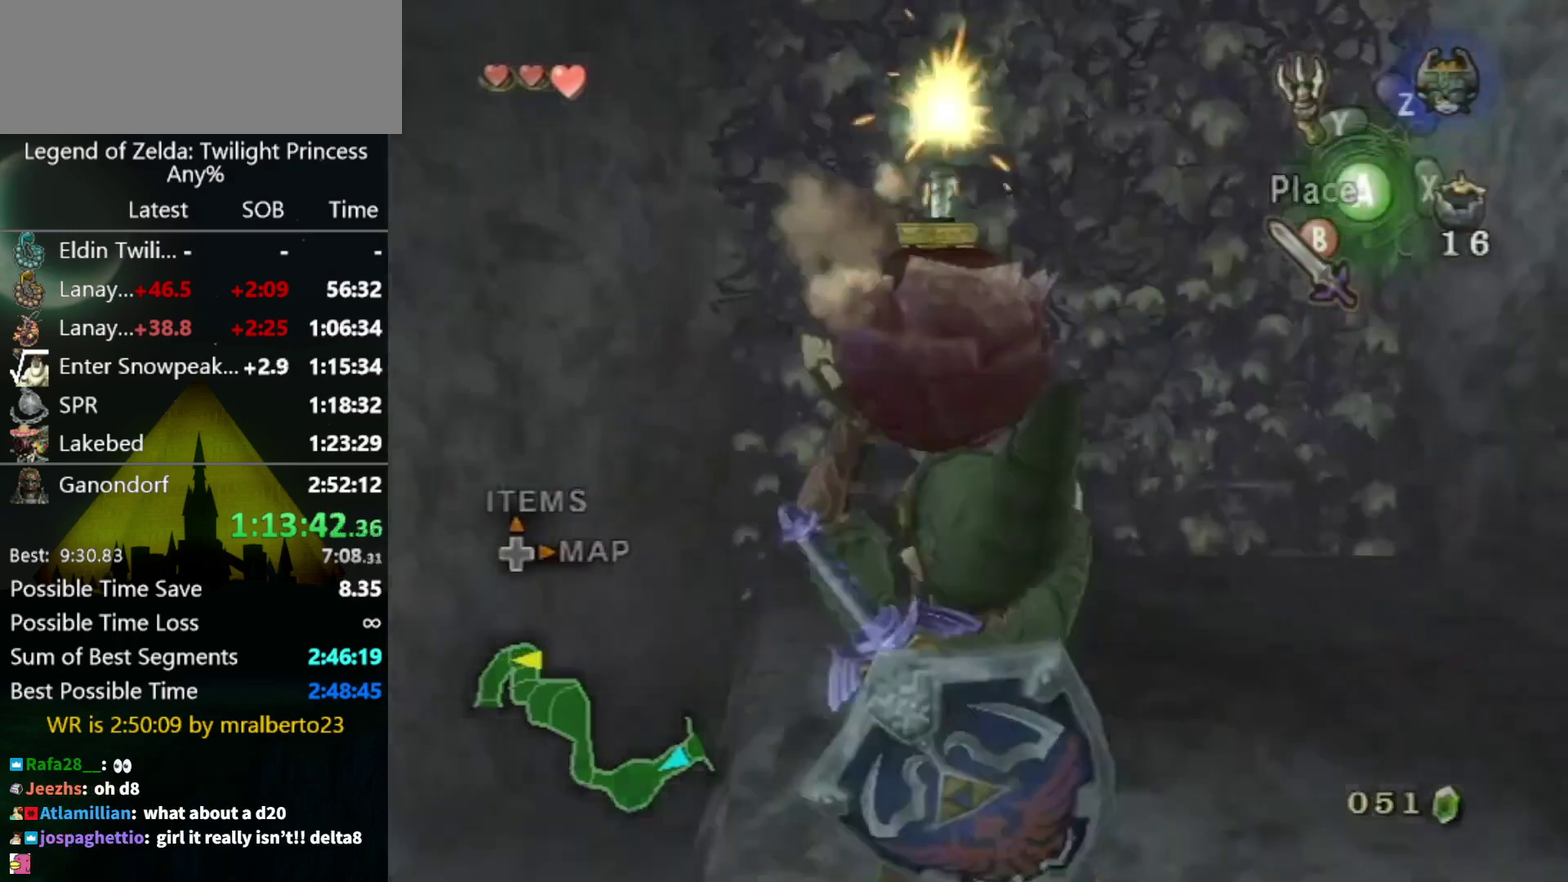
{"buttons": ["Y"], "left_stick": "down", "right_stick": "center", "events": [[33, "right_stick", "center"], [100, "Y", "down"], [200, "left_stick", "down"]]}
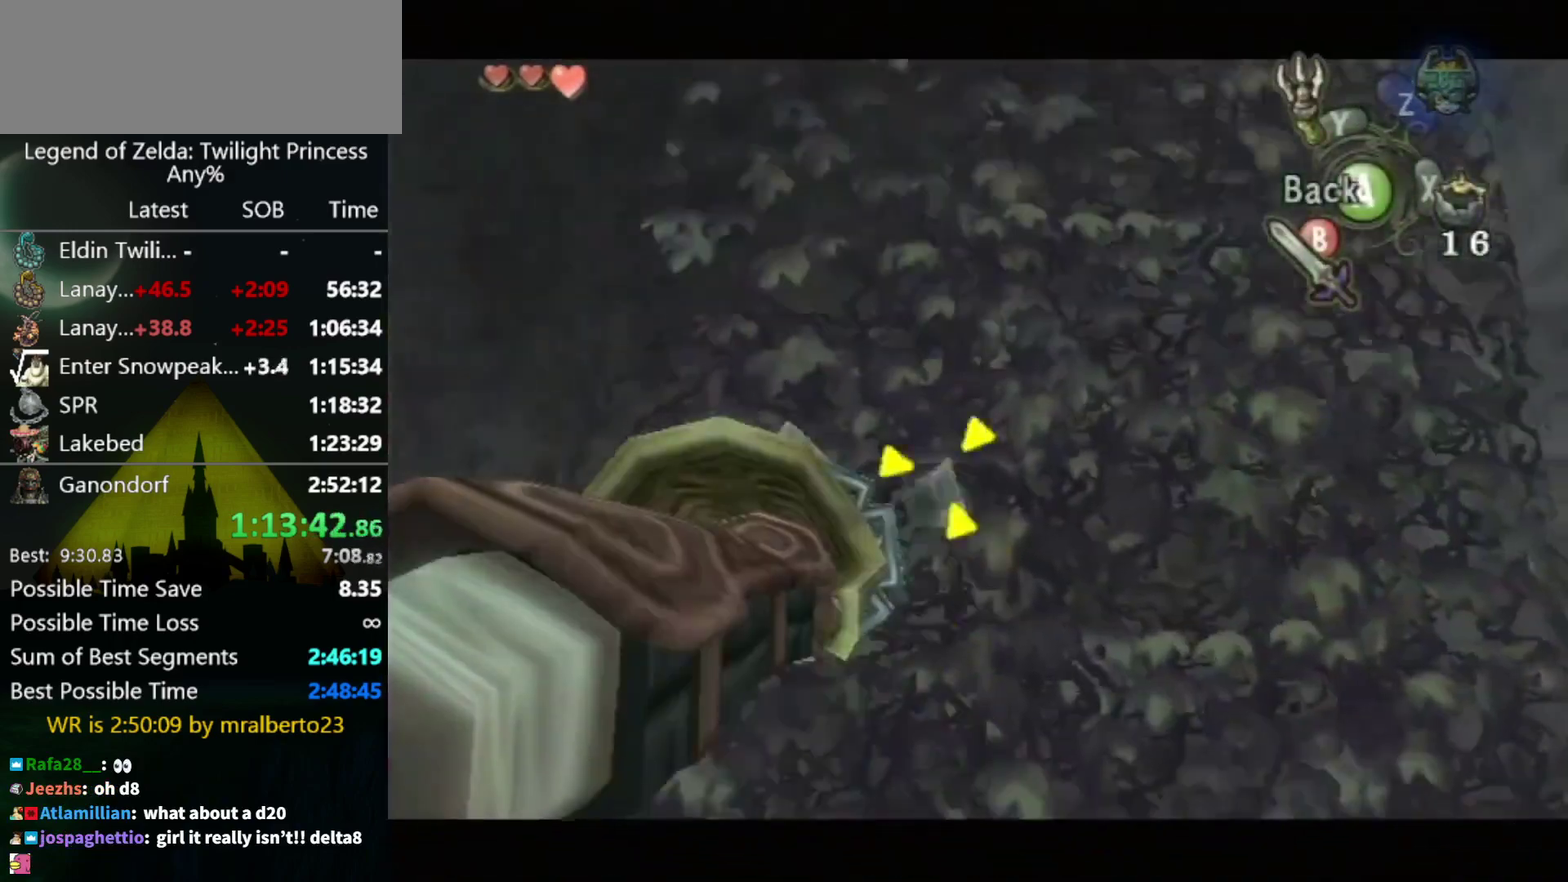
{"buttons": ["Y"], "left_stick": "down-left", "right_stick": "center", "events": [[500, "left_stick", "down-left"]]}
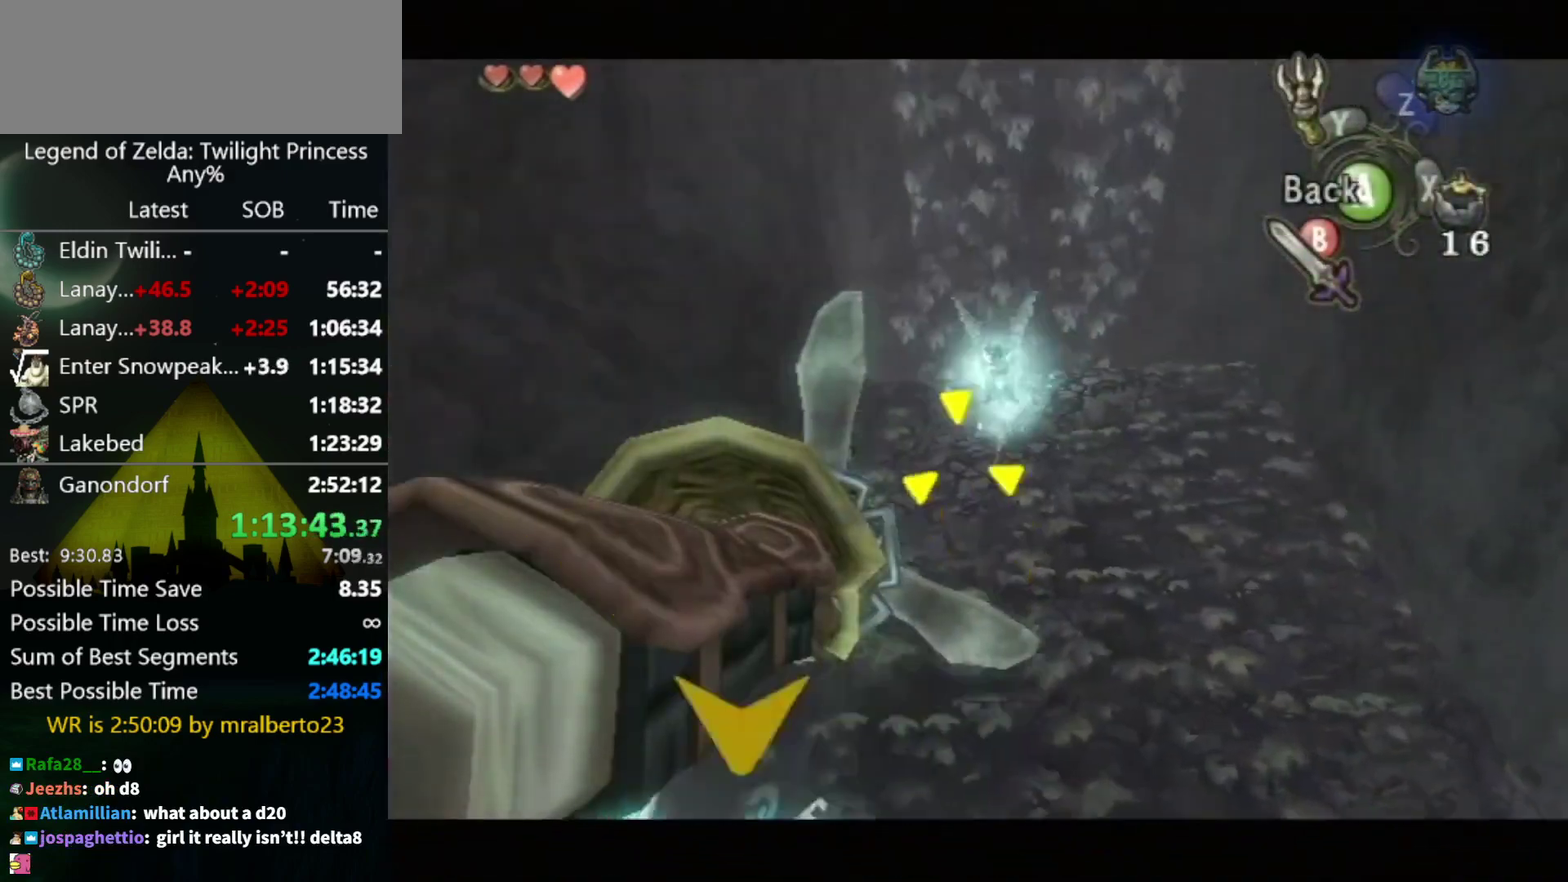
{"buttons": [], "left_stick": "center", "right_stick": "center", "events": [[100, "Y", "up"], [133, "left_stick", "center"]]}
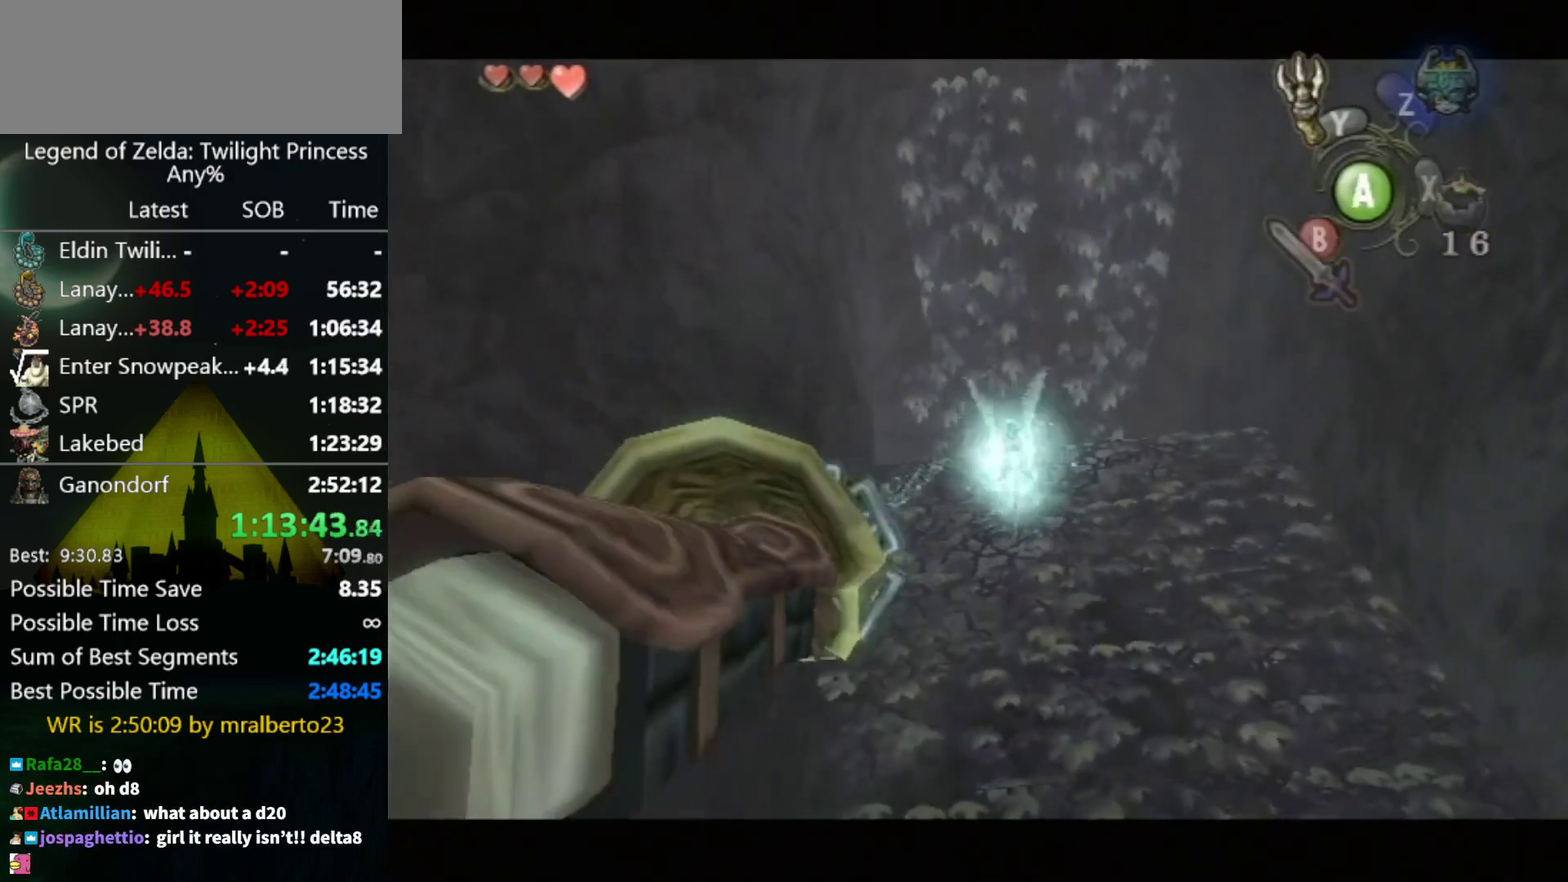
{"buttons": [], "left_stick": "center", "right_stick": "center", "events": []}
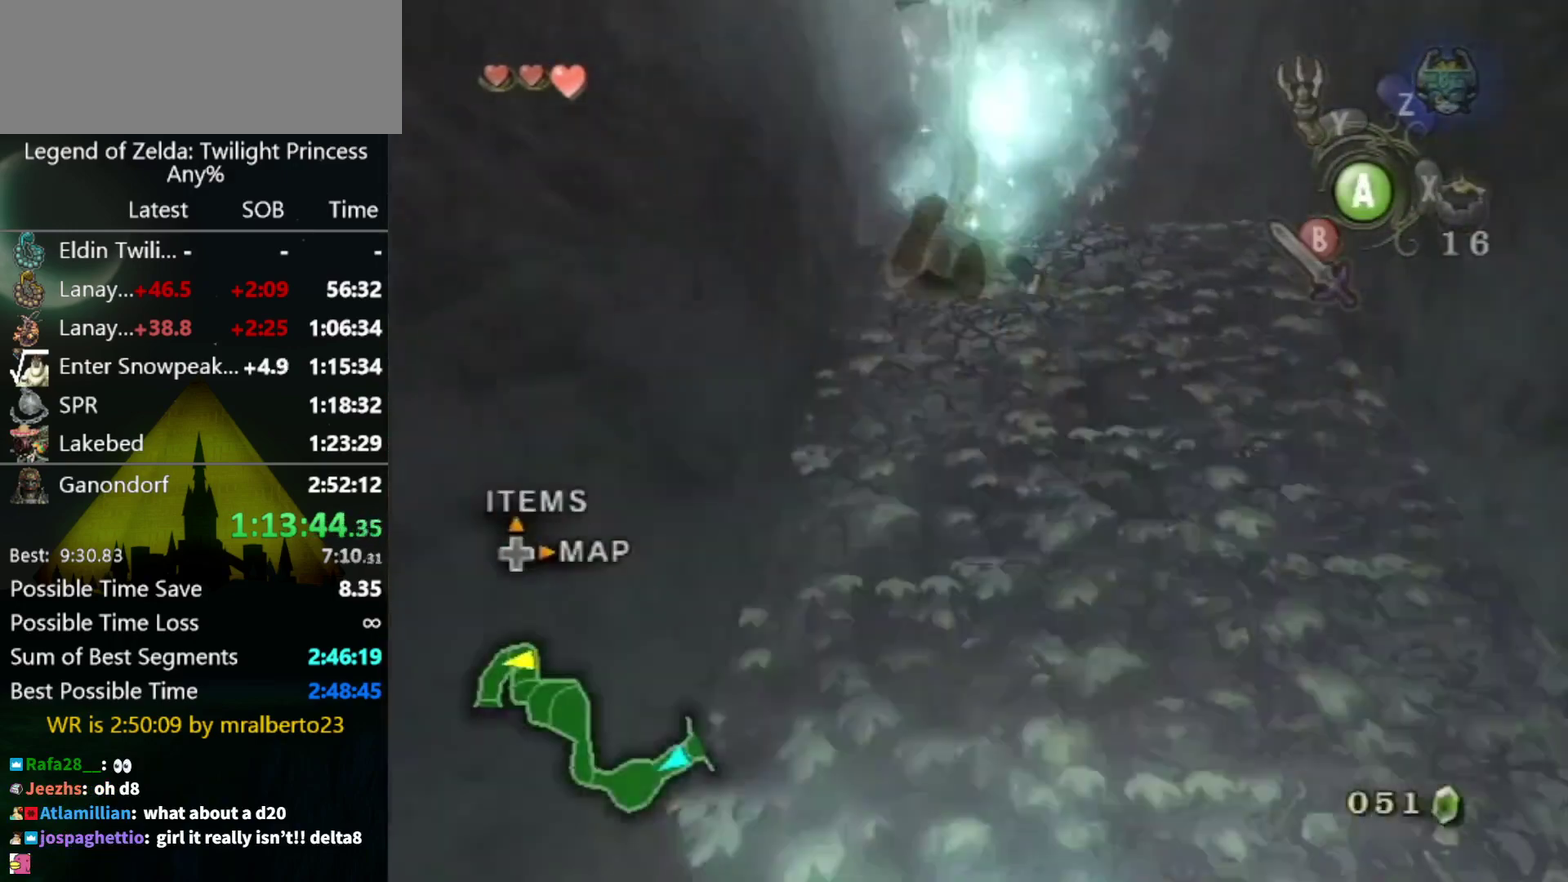
{"buttons": ["A"], "left_stick": "up", "right_stick": "center", "events": [[467, "A", "down"], [467, "left_stick", "up"]]}
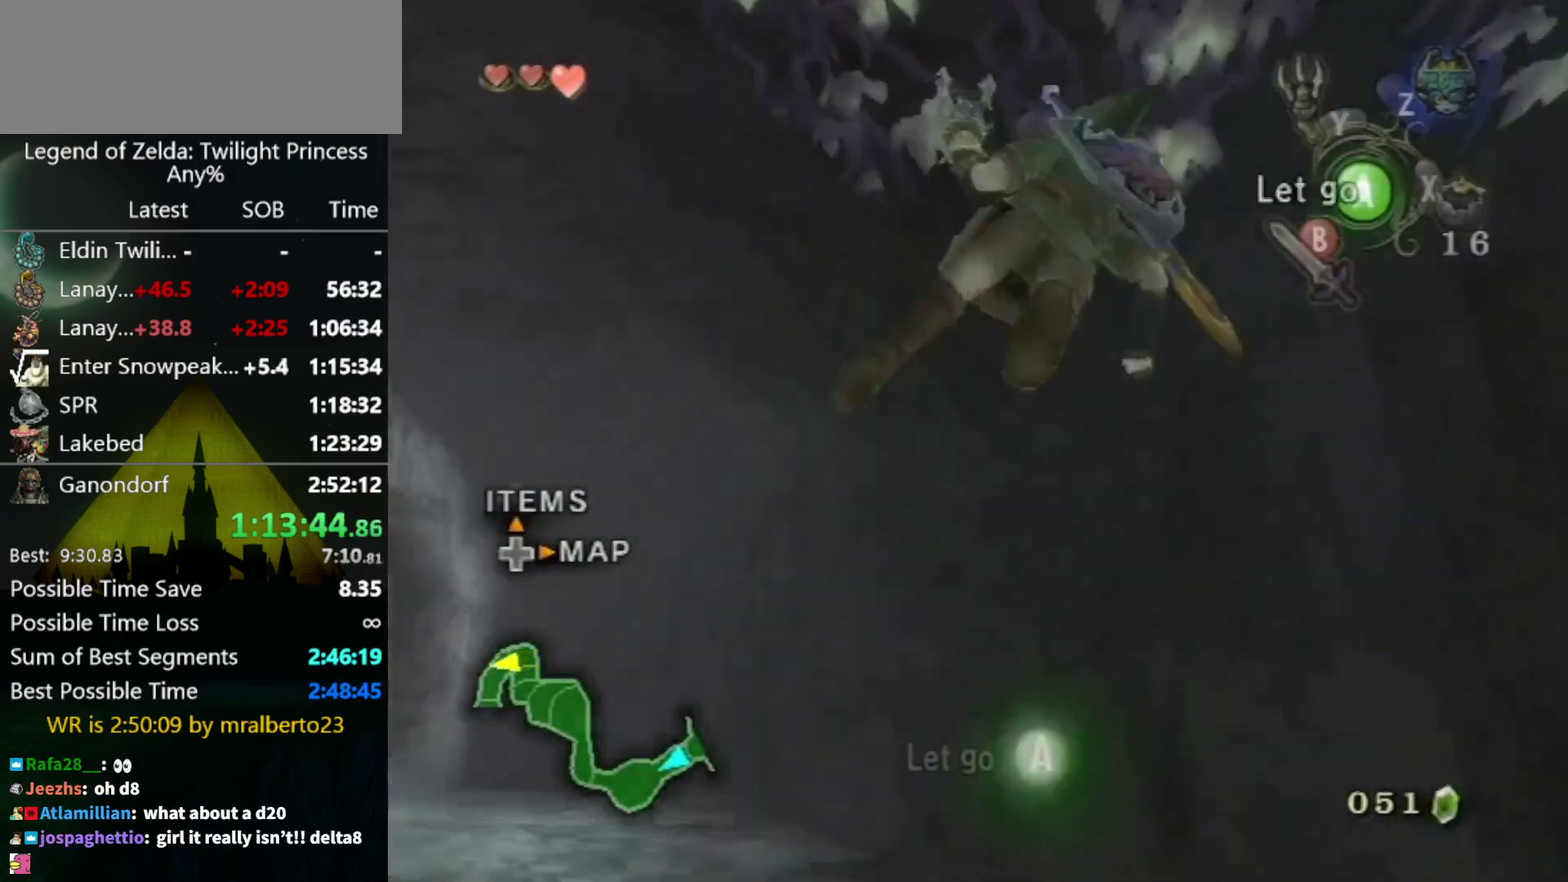
{"buttons": [], "left_stick": "up-left", "right_stick": "center", "events": [[33, "X", "down"], [33, "left_stick", "up-left"], [133, "A", "up"], [233, "X", "up"]]}
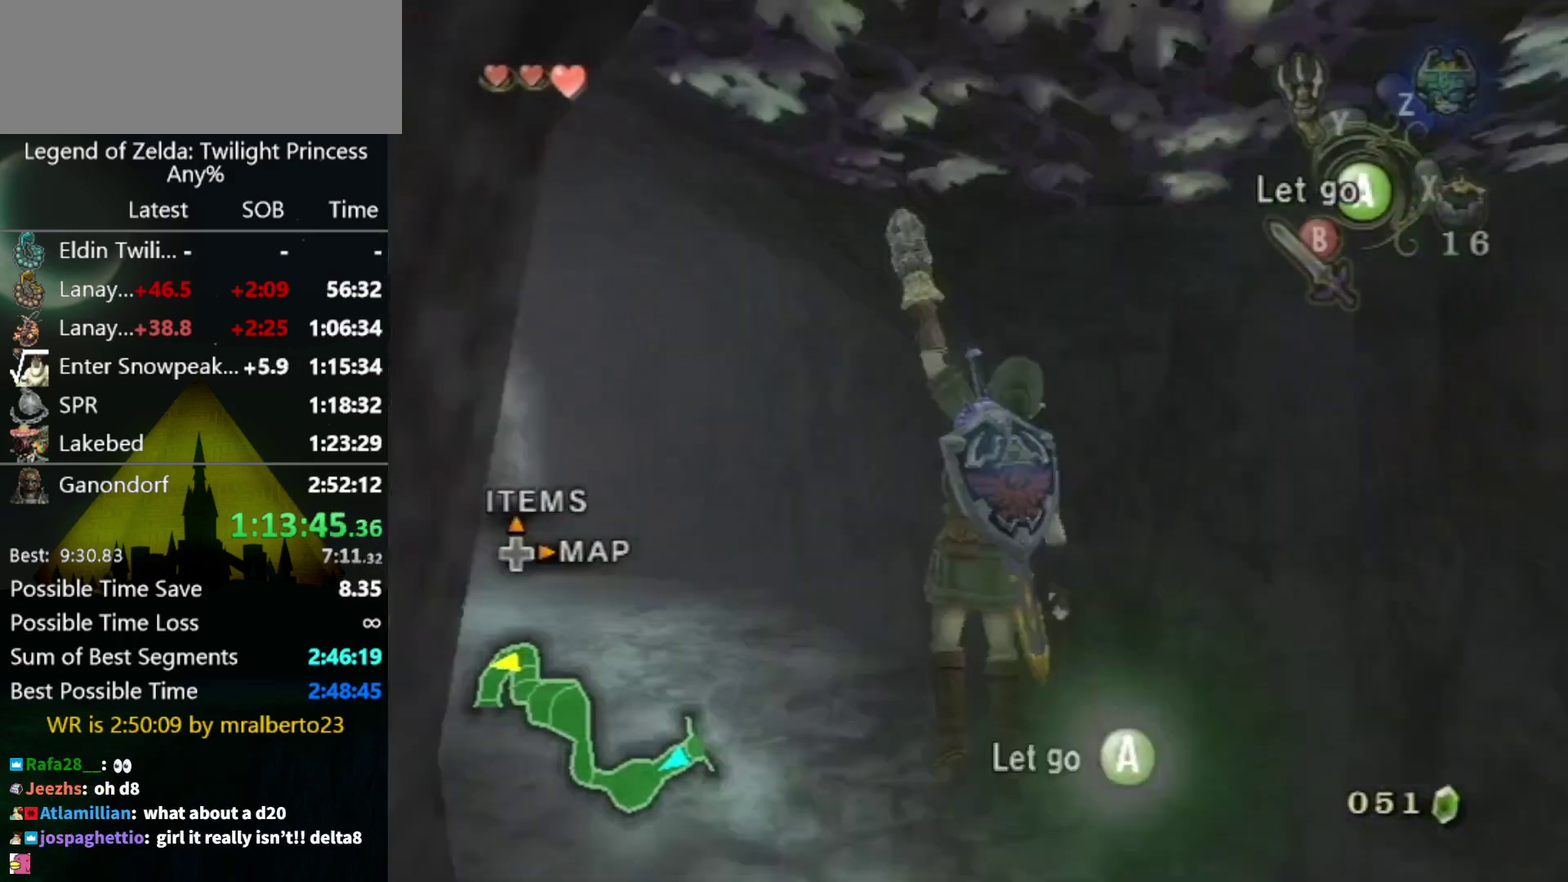
{"buttons": ["A"], "left_stick": "up-left", "right_stick": "center", "events": [[33, "A", "down"], [100, "A", "up"], [400, "B", "down"], [467, "A", "down"], [500, "B", "up"]]}
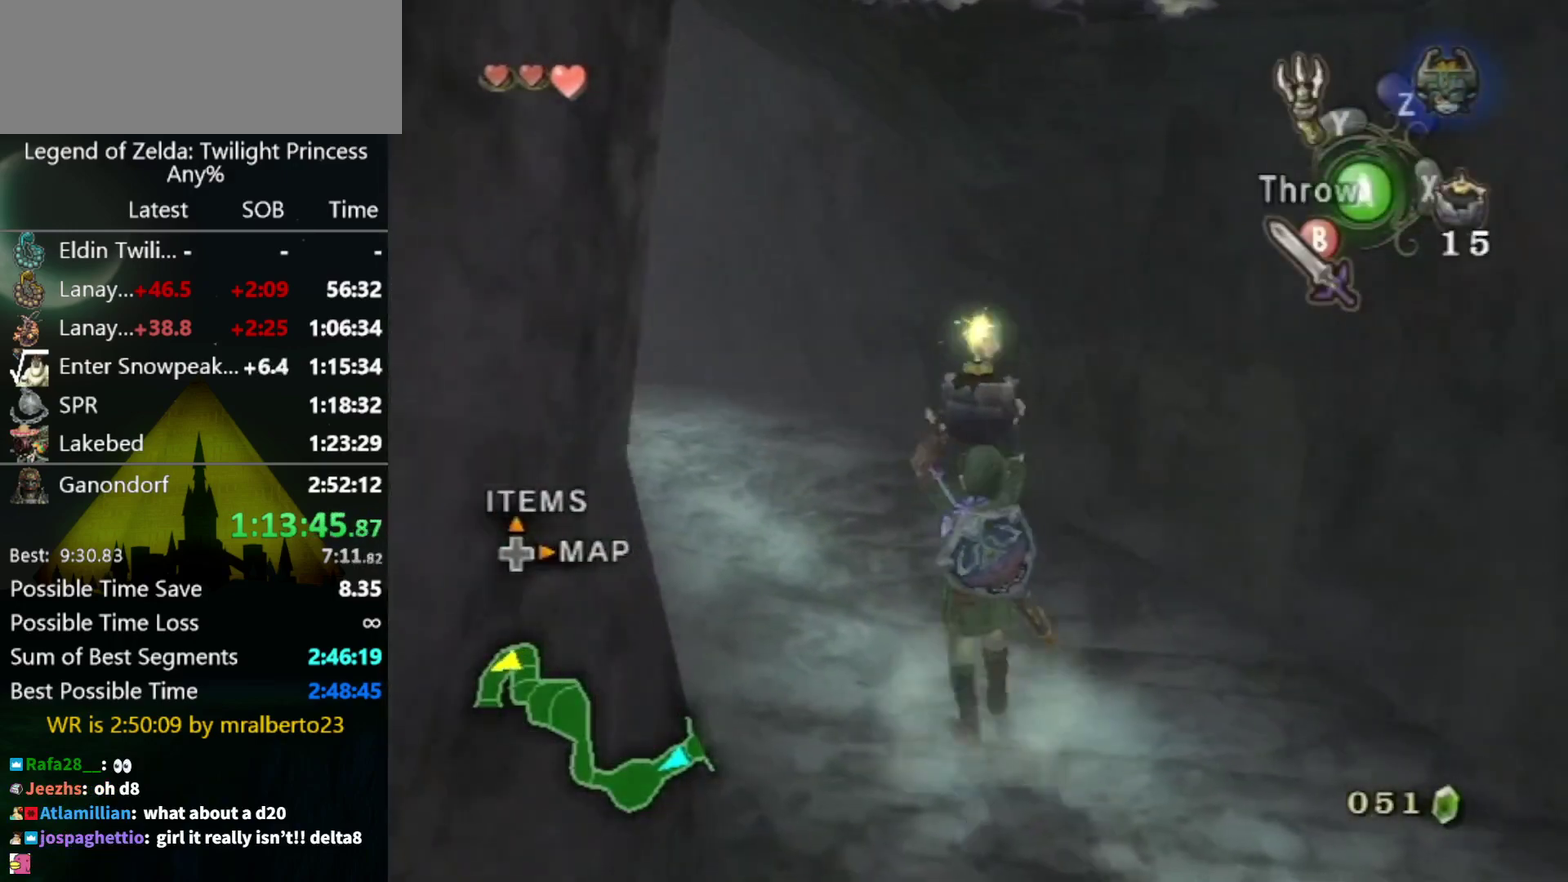
{"buttons": [], "left_stick": "up-left", "right_stick": "center", "events": [[33, "A", "up"]]}
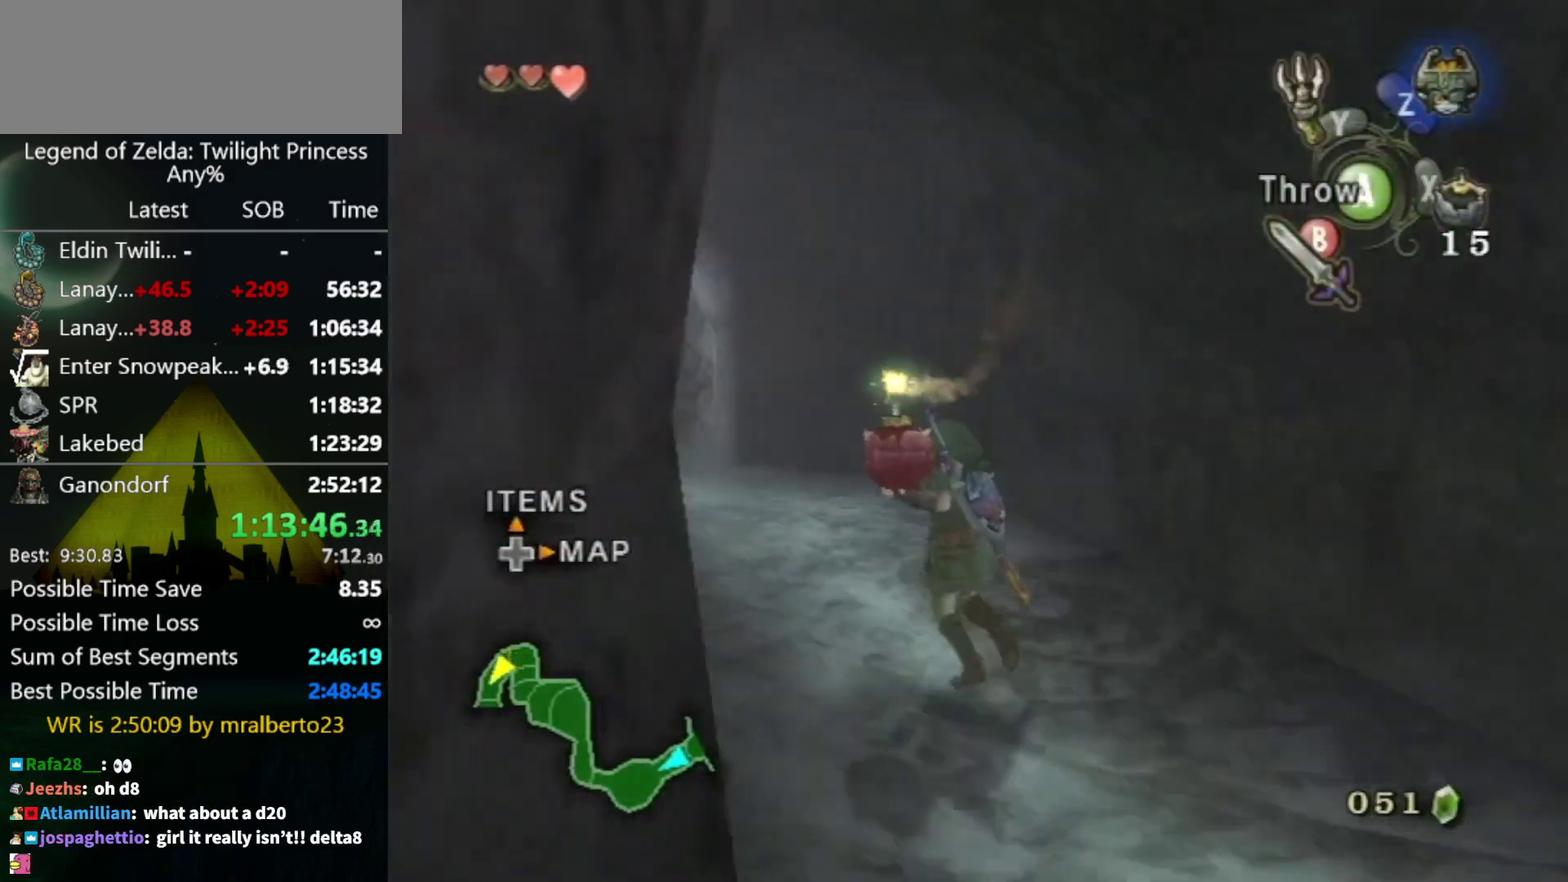
{"buttons": [], "left_stick": "up-left", "right_stick": "center", "events": [[100, "B", "down"], [167, "A", "down"], [167, "B", "up"], [233, "A", "up"]]}
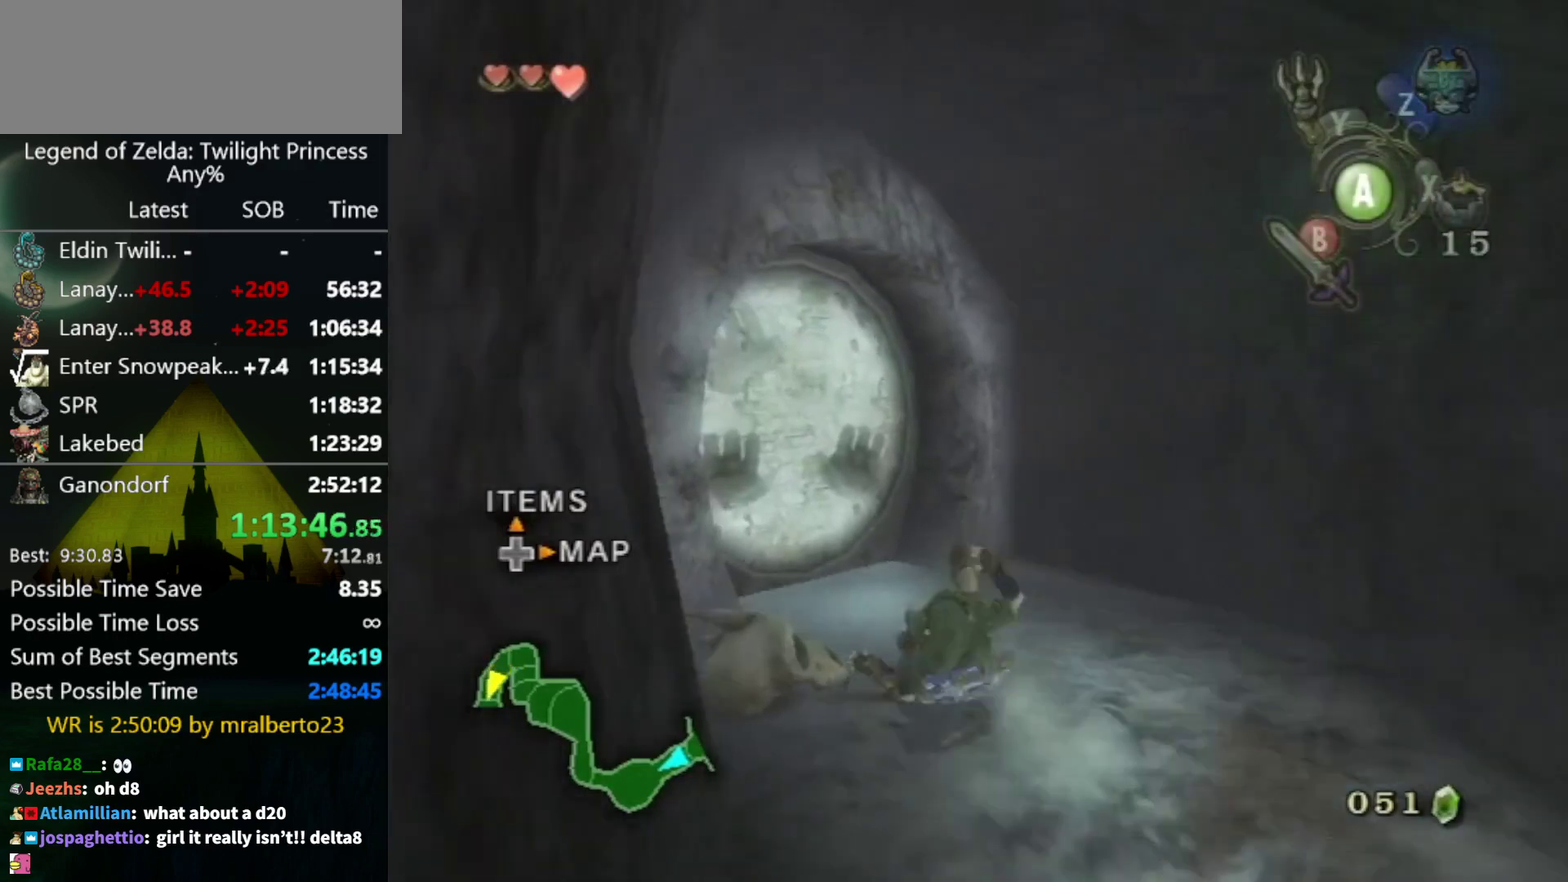
{"buttons": ["A"], "left_stick": "center", "right_stick": "center", "events": [[400, "A", "down"], [400, "left_stick", "center"]]}
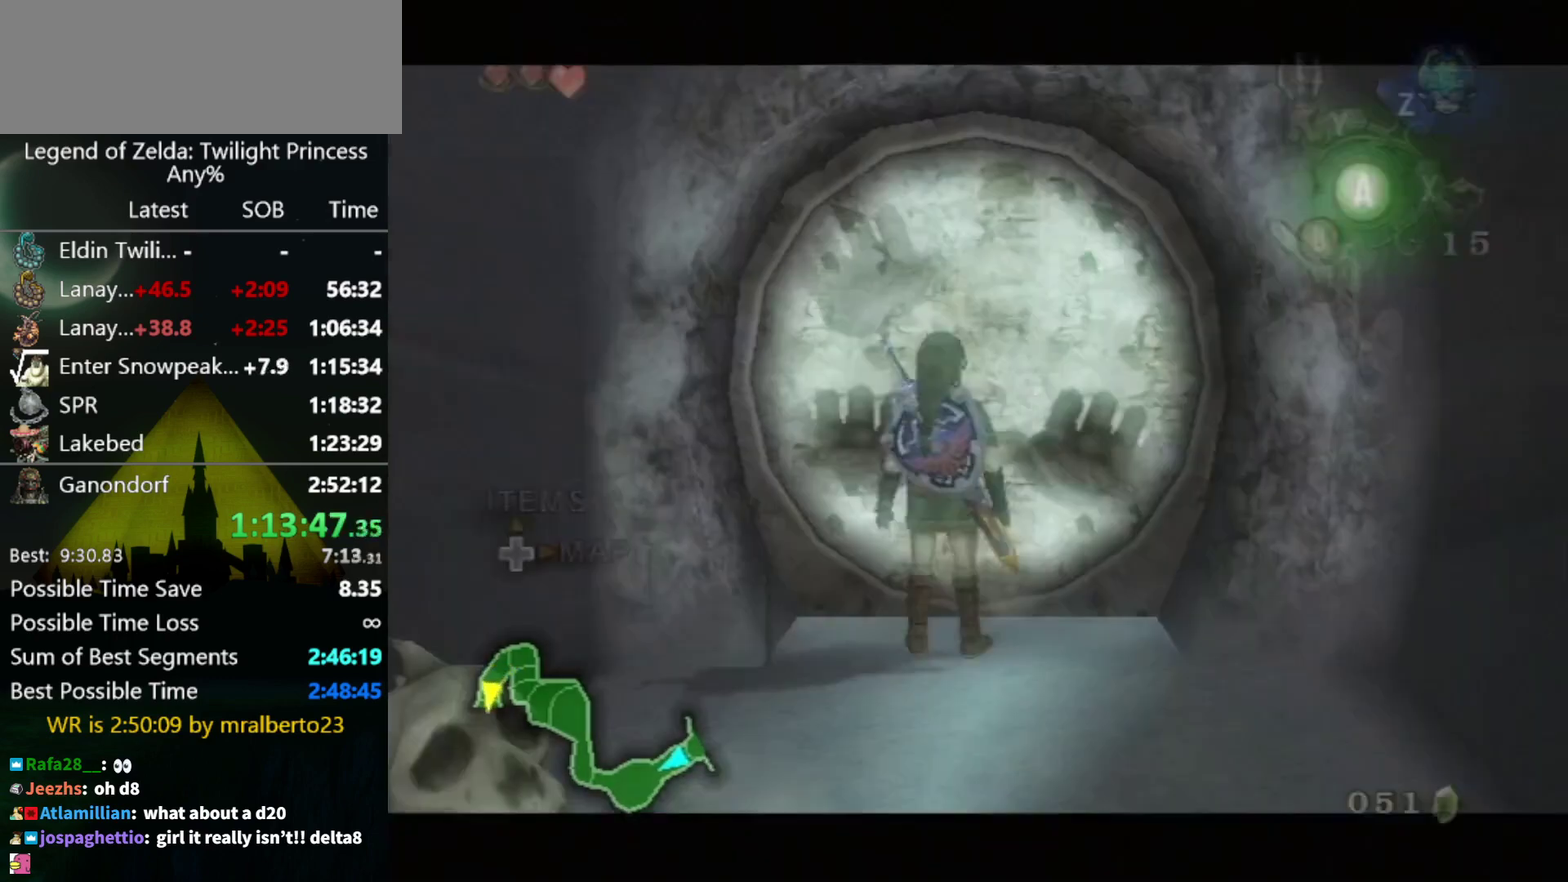
{"buttons": [], "left_stick": "center", "right_stick": "center", "events": [[67, "A", "up"]]}
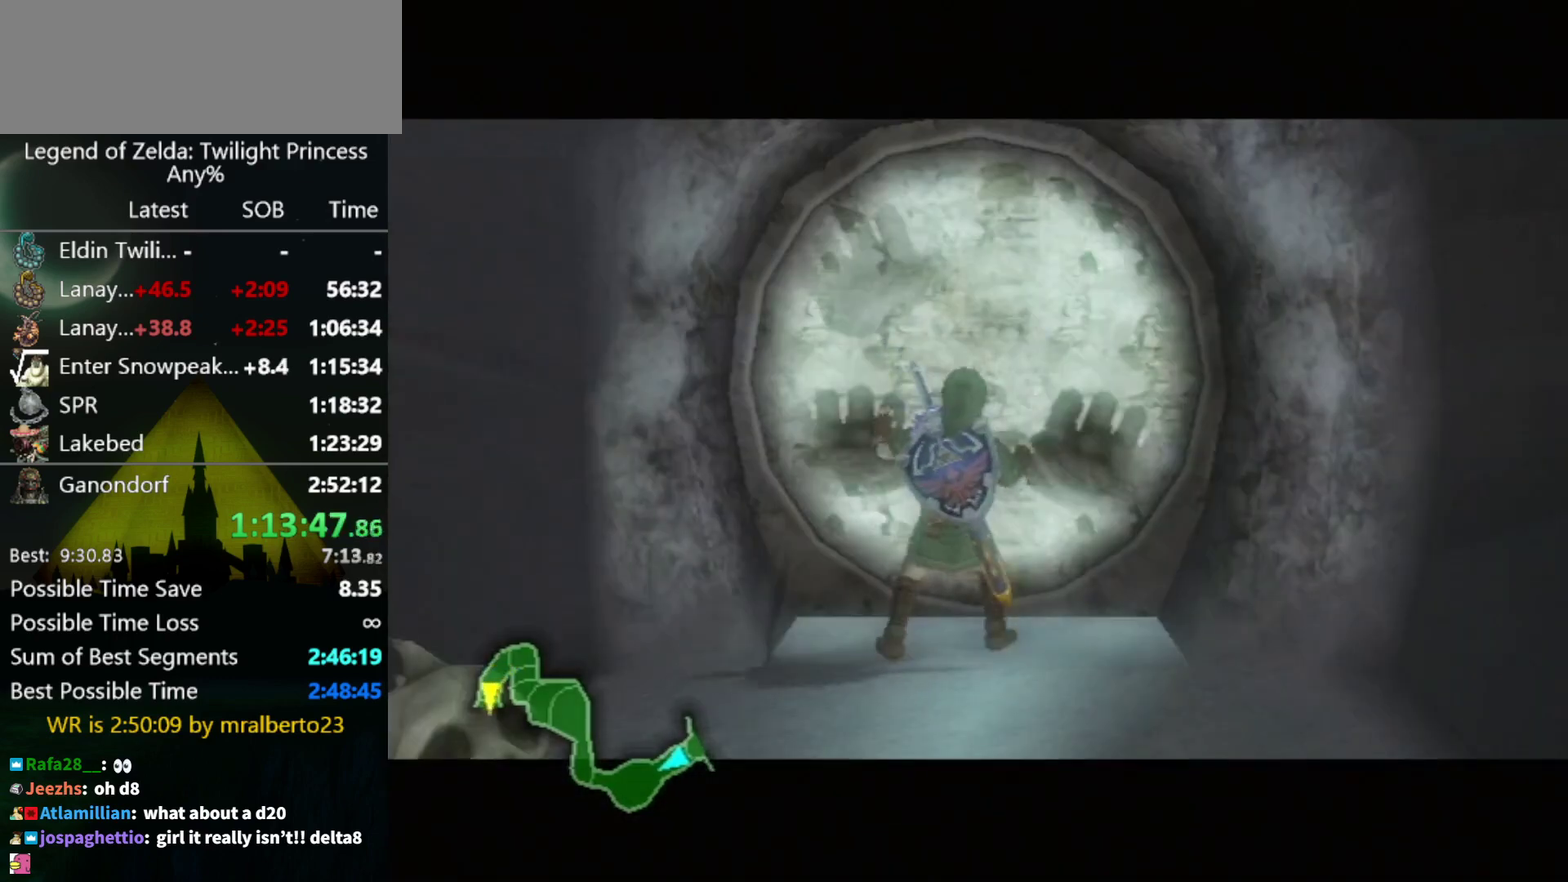
{"buttons": [], "left_stick": "center", "right_stick": "center", "events": []}
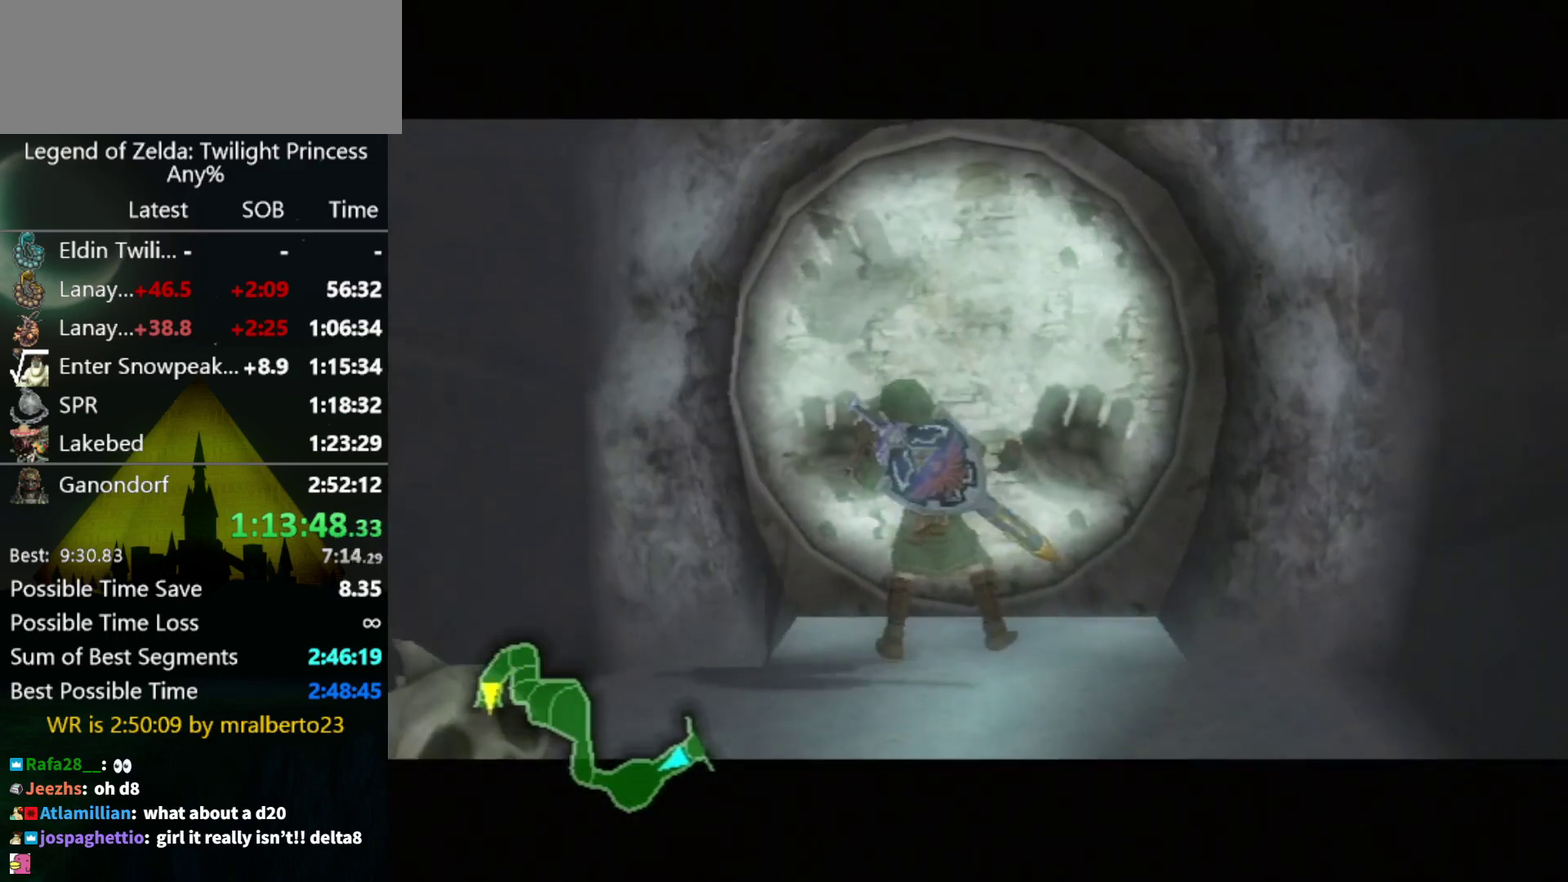
{"buttons": [], "left_stick": "center", "right_stick": "center", "events": []}